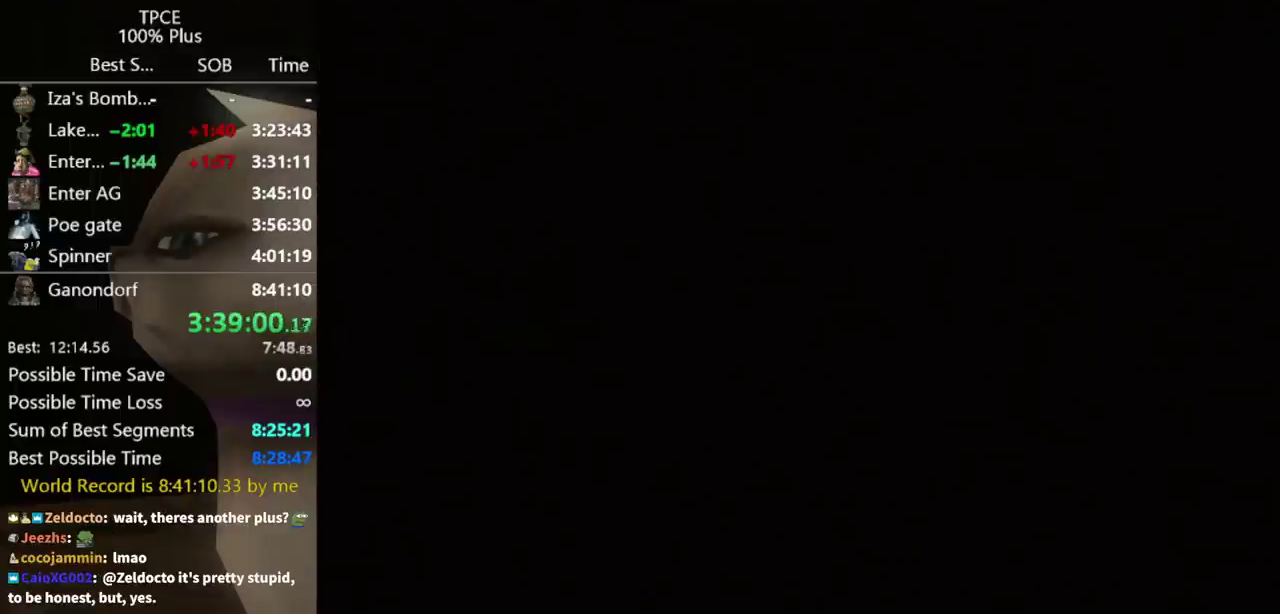
Gameplay with a controller (Nintendo layout); each line is a JSON object with the inputs held at the frame after it. "events" lists button and stick changes between this image and that frame as [ms after this image, input, new state], when the widget could be followed in between. Not read: L3 R3.
{"buttons": [], "left_stick": "center", "right_stick": "center", "events": []}
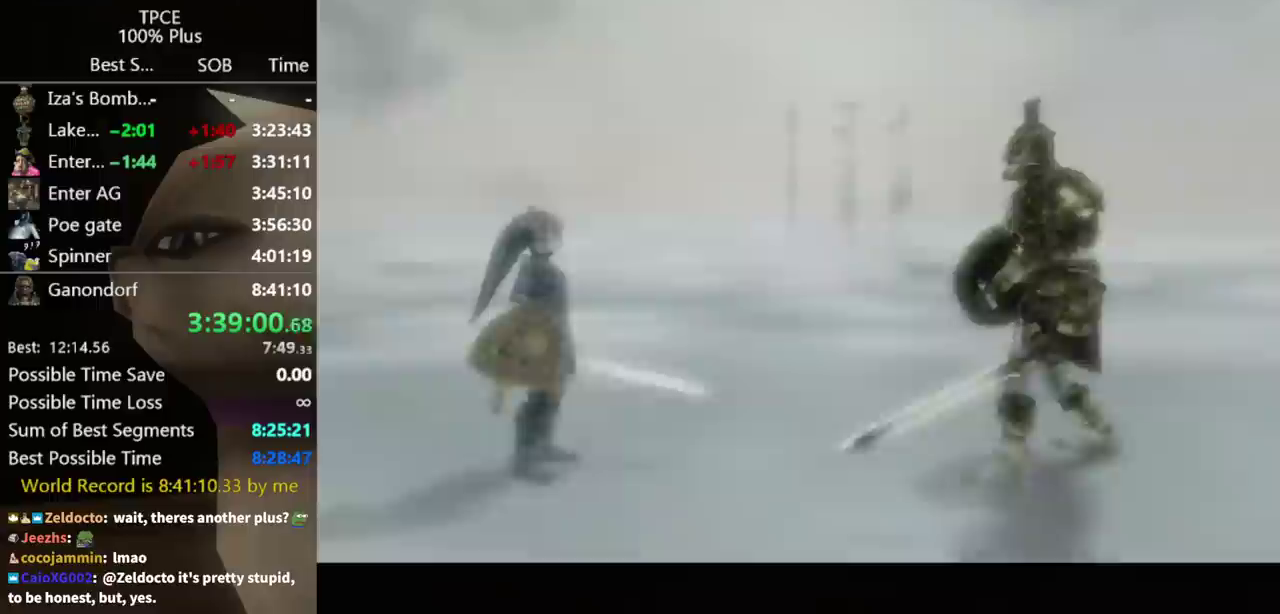
{"buttons": [], "left_stick": "center", "right_stick": "center", "events": []}
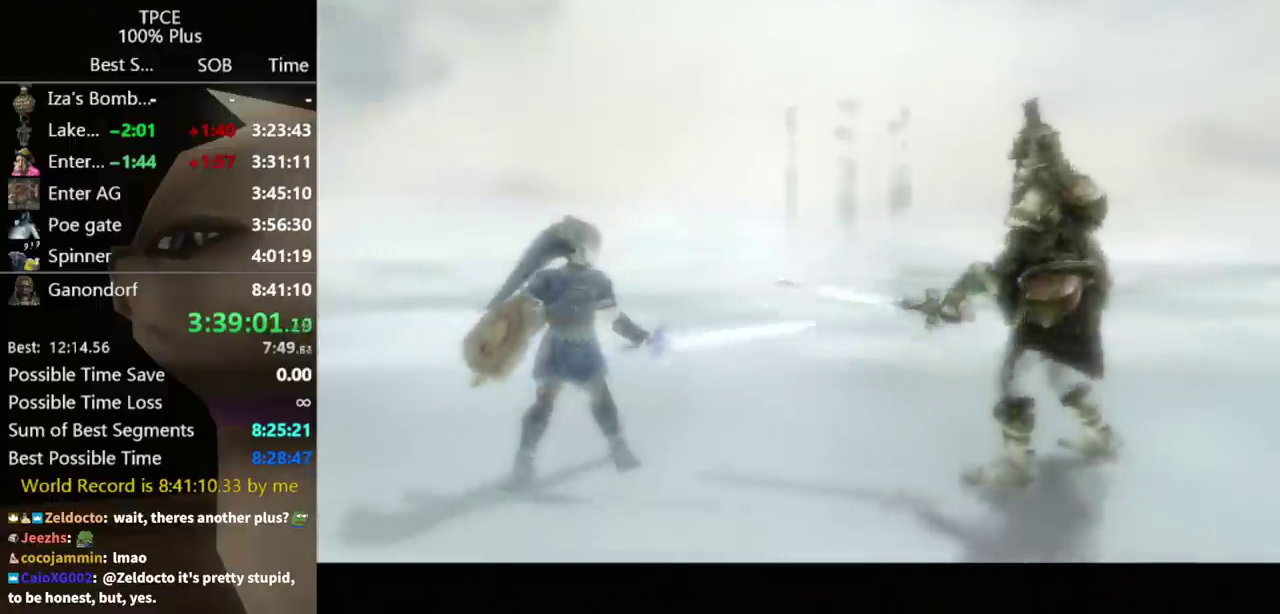
{"buttons": [], "left_stick": "center", "right_stick": "center", "events": []}
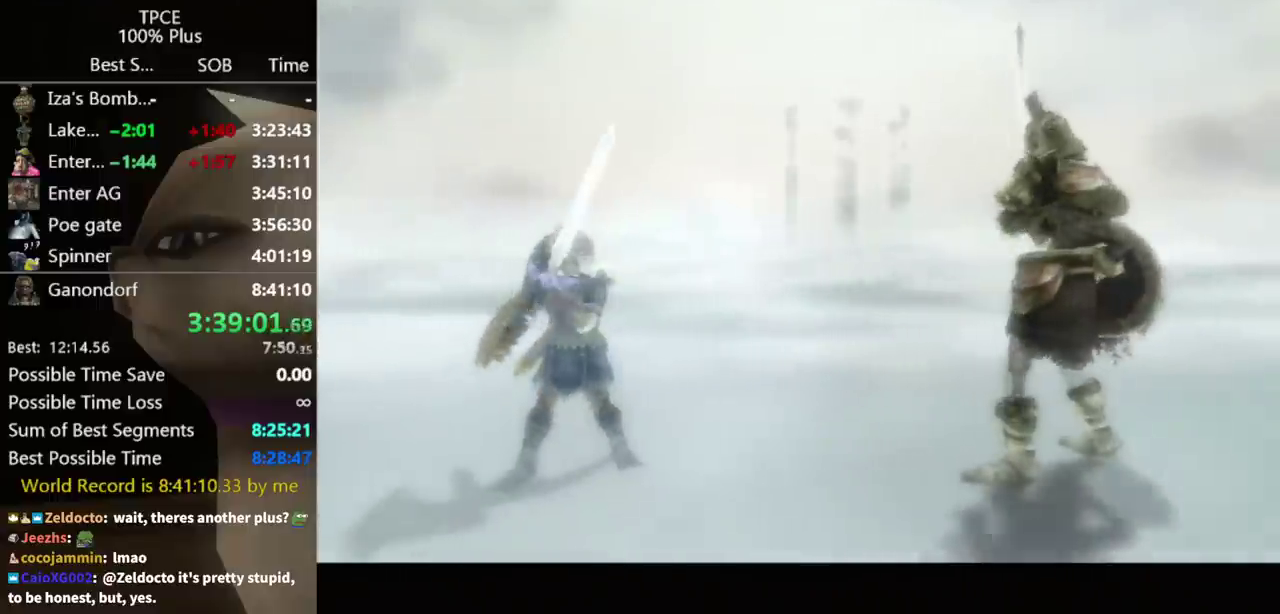
{"buttons": [], "left_stick": "center", "right_stick": "center", "events": []}
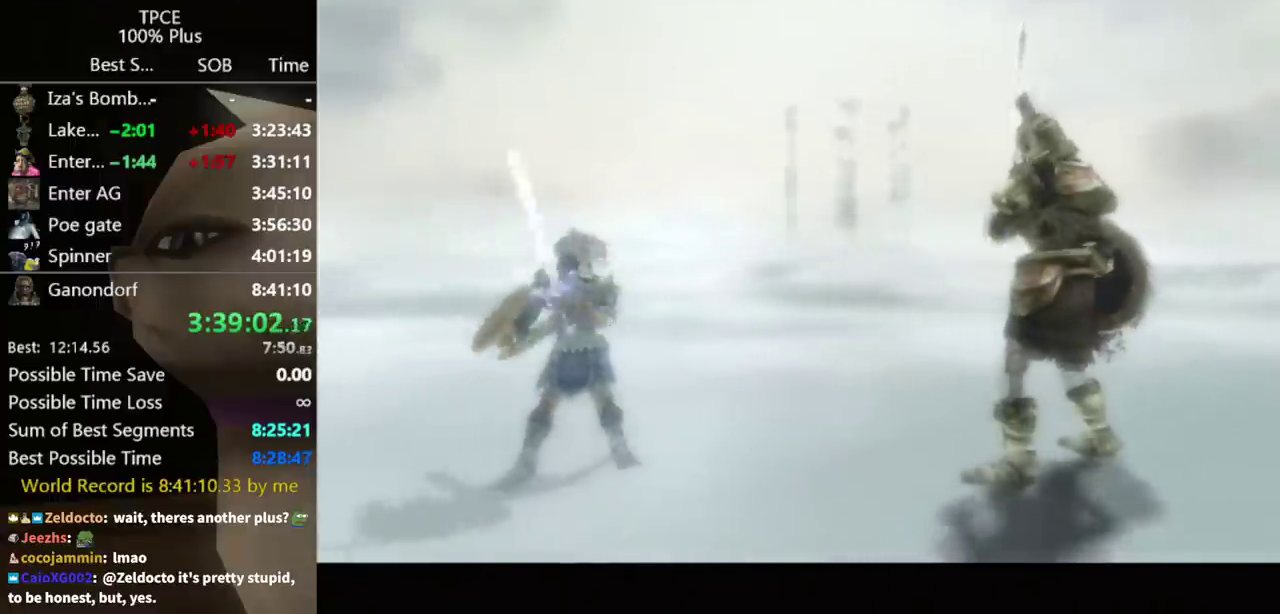
{"buttons": [], "left_stick": "center", "right_stick": "center", "events": []}
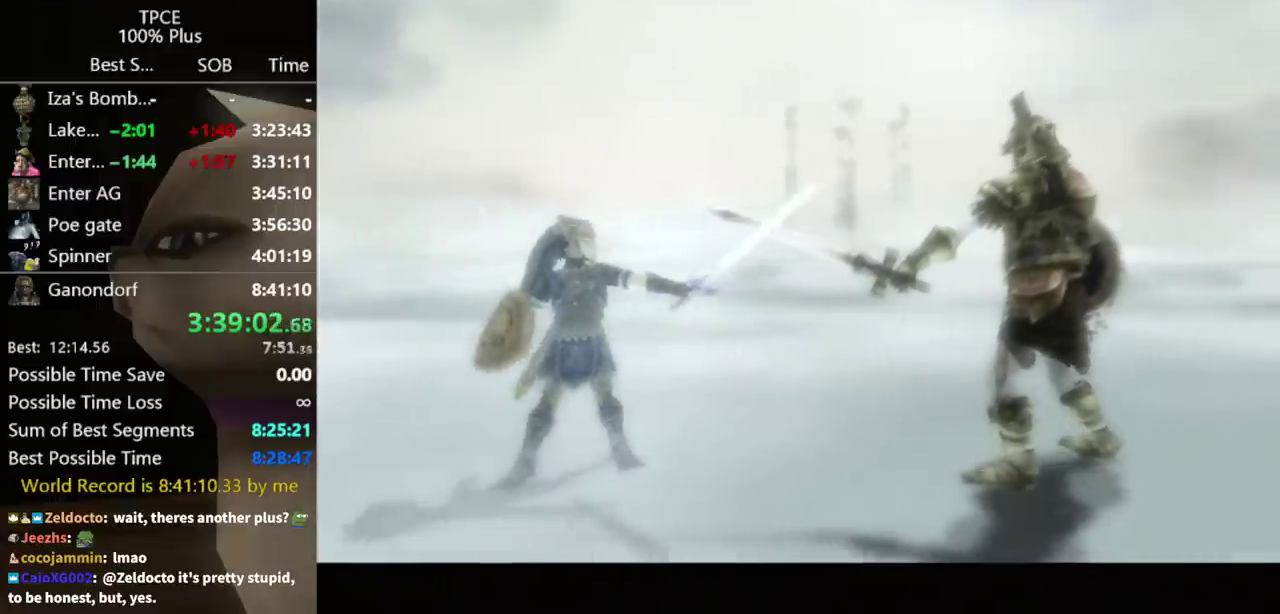
{"buttons": [], "left_stick": "center", "right_stick": "center", "events": [[233, "A", "down"], [333, "A", "up"], [433, "A", "down"], [500, "A", "up"]]}
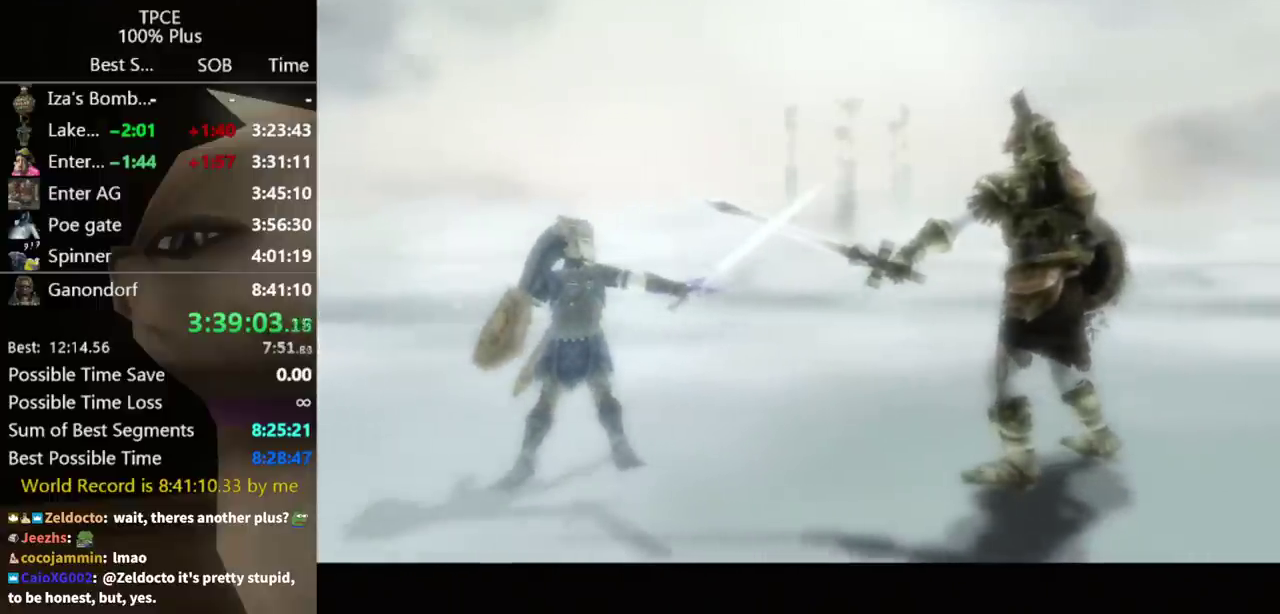
{"buttons": ["A"], "left_stick": "center", "right_stick": "center", "events": [[67, "A", "down"], [300, "A", "up"], [367, "A", "down"], [433, "A", "up"], [500, "A", "down"]]}
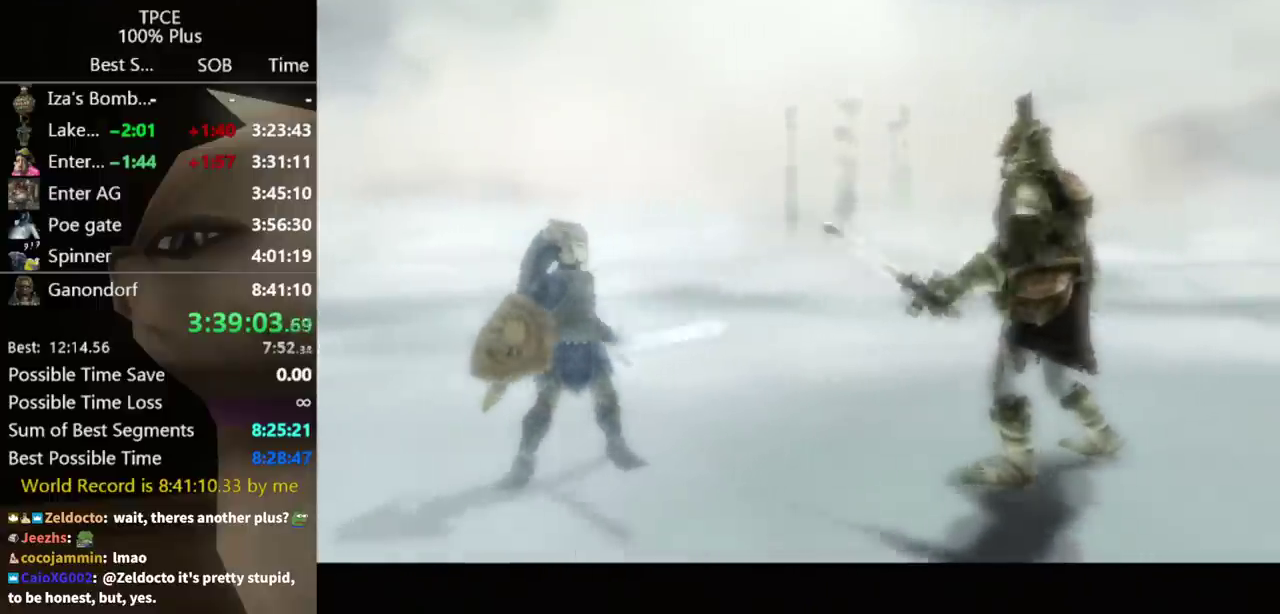
{"buttons": ["A"], "left_stick": "center", "right_stick": "center", "events": [[67, "A", "up"], [233, "A", "down"], [300, "A", "up"], [367, "A", "down"], [433, "A", "up"], [500, "A", "down"]]}
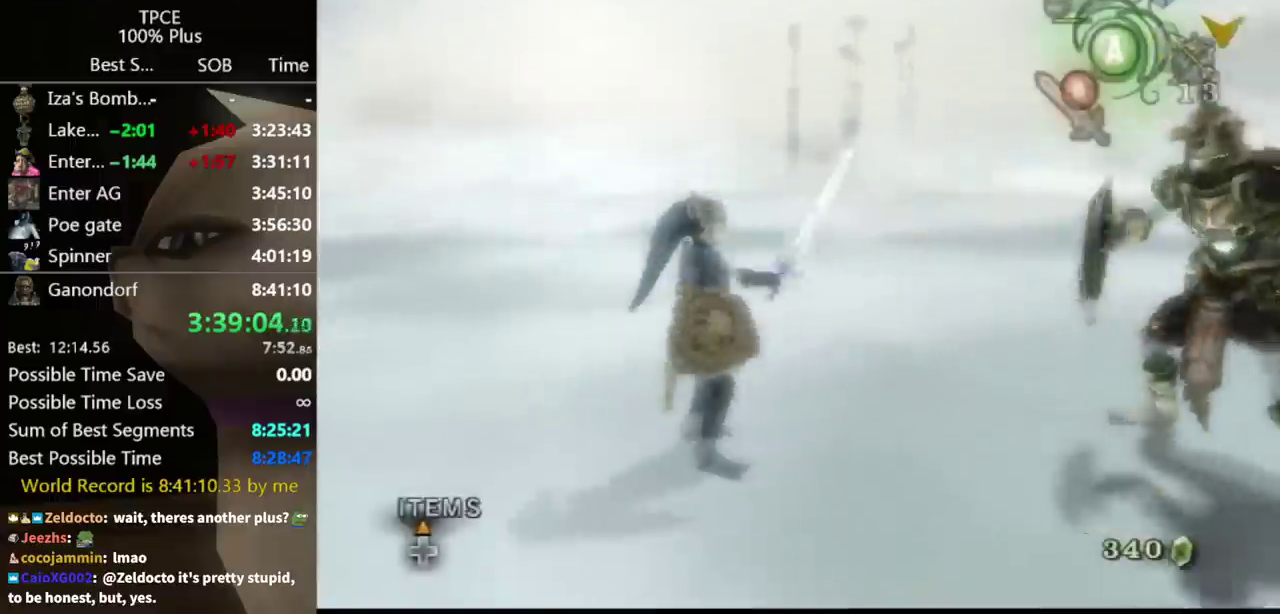
{"buttons": [], "left_stick": "up-right", "right_stick": "center", "events": [[67, "A", "up"], [200, "left_stick", "up-right"]]}
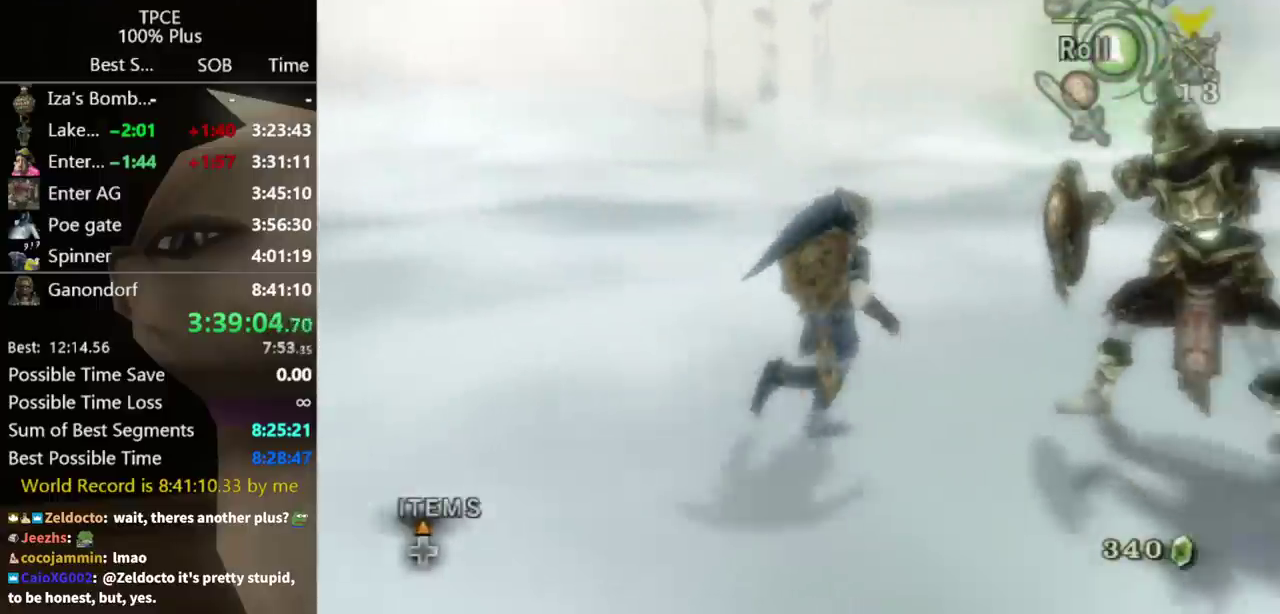
{"buttons": ["A"], "left_stick": "up-right", "right_stick": "center", "events": [[67, "left_stick", "center"], [333, "A", "down"], [400, "A", "up"], [400, "left_stick", "up-right"], [467, "A", "down"]]}
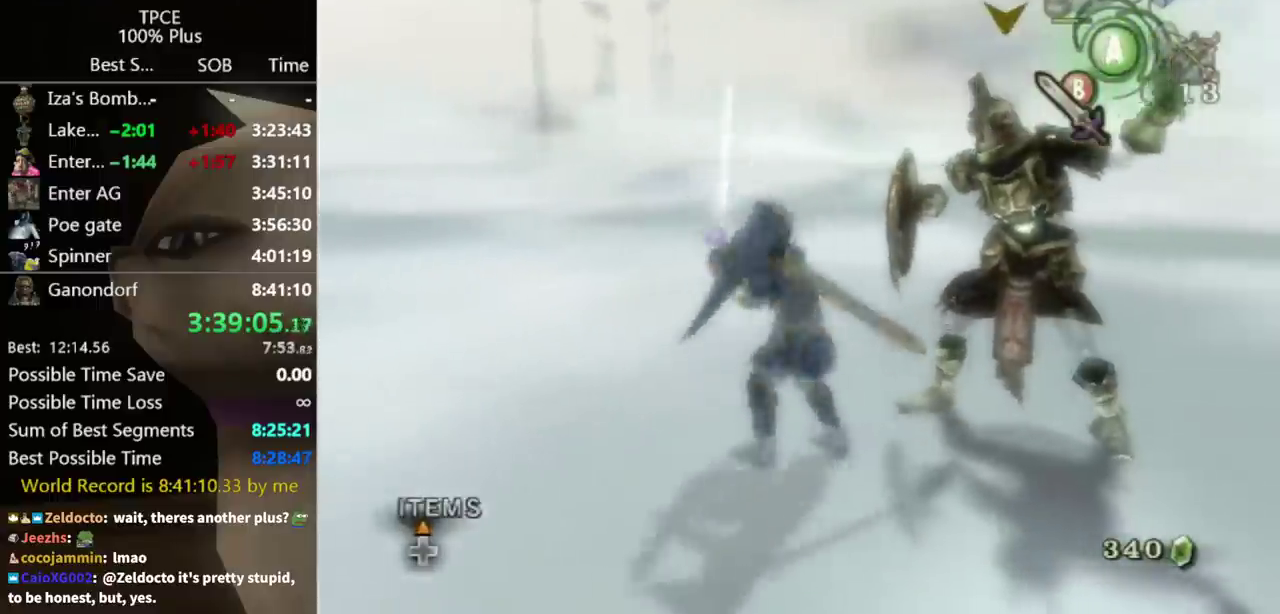
{"buttons": [], "left_stick": "center", "right_stick": "center", "events": [[33, "A", "up"], [467, "left_stick", "center"]]}
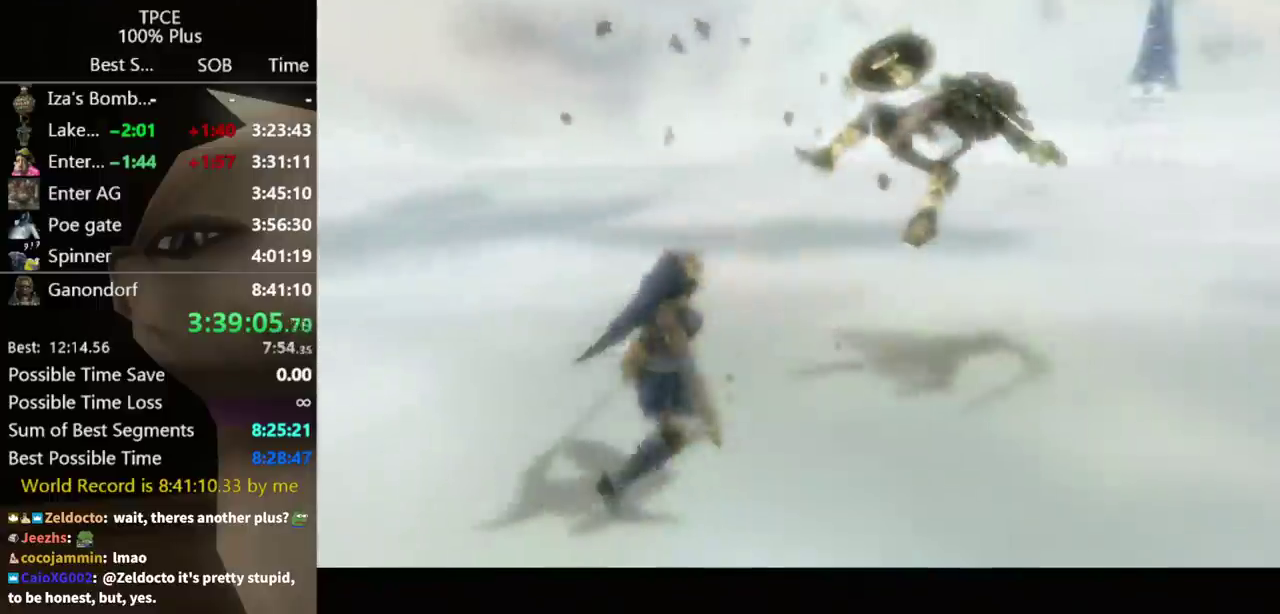
{"buttons": [], "left_stick": "center", "right_stick": "center", "events": []}
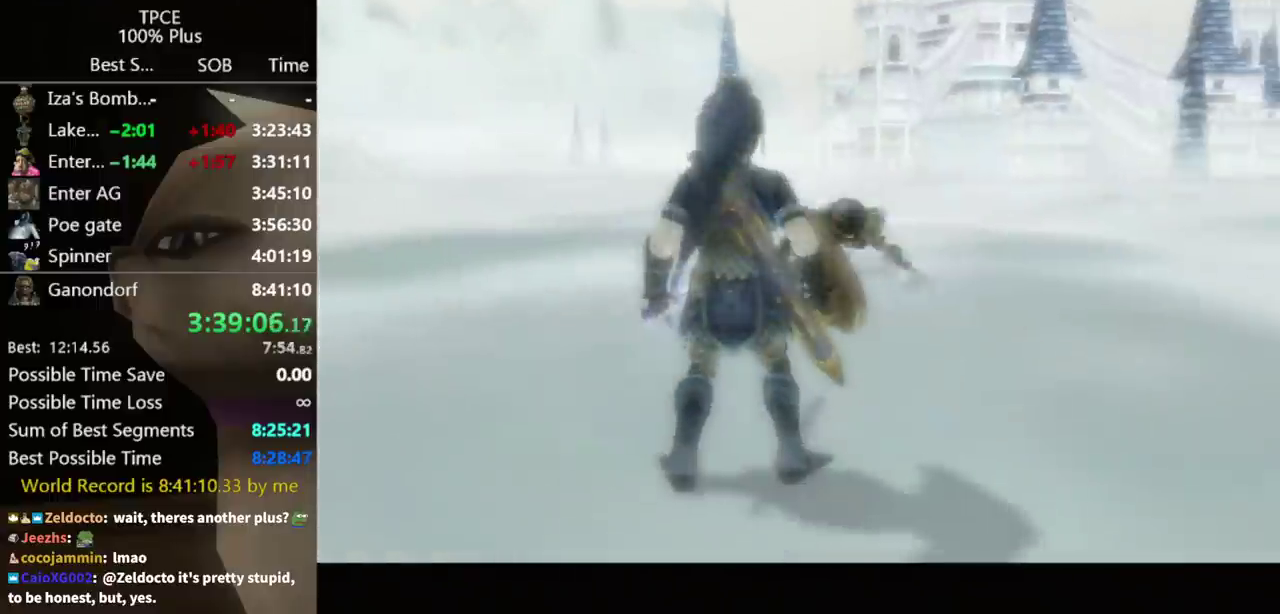
{"buttons": [], "left_stick": "center", "right_stick": "center", "events": []}
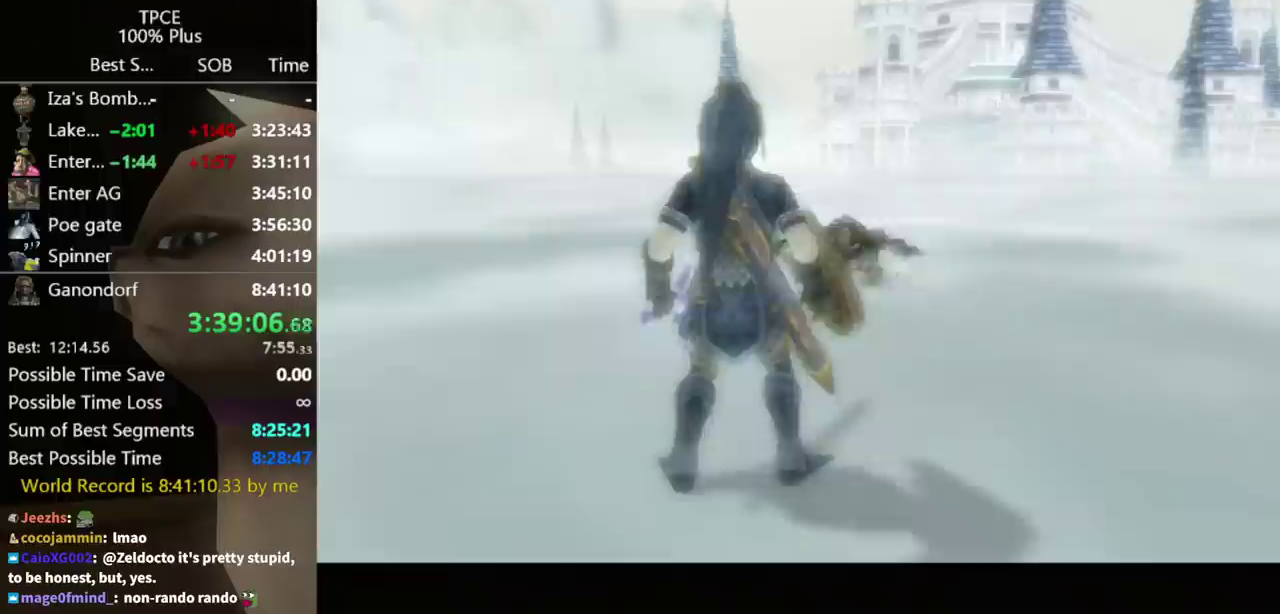
{"buttons": [], "left_stick": "center", "right_stick": "center", "events": []}
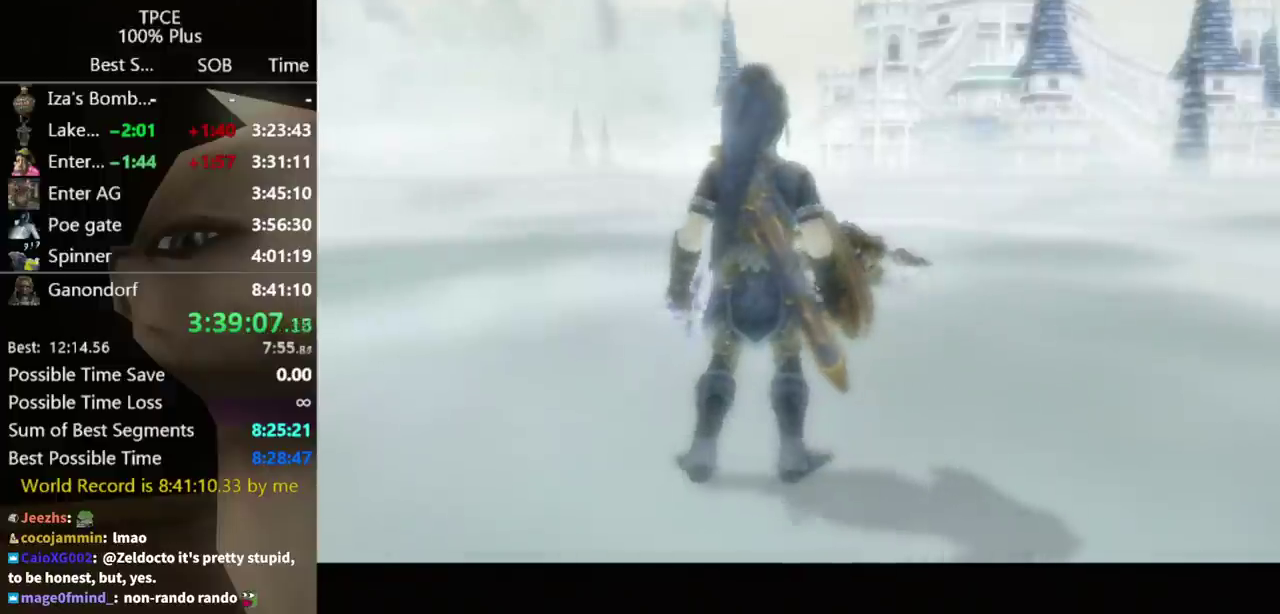
{"buttons": [], "left_stick": "center", "right_stick": "center", "events": []}
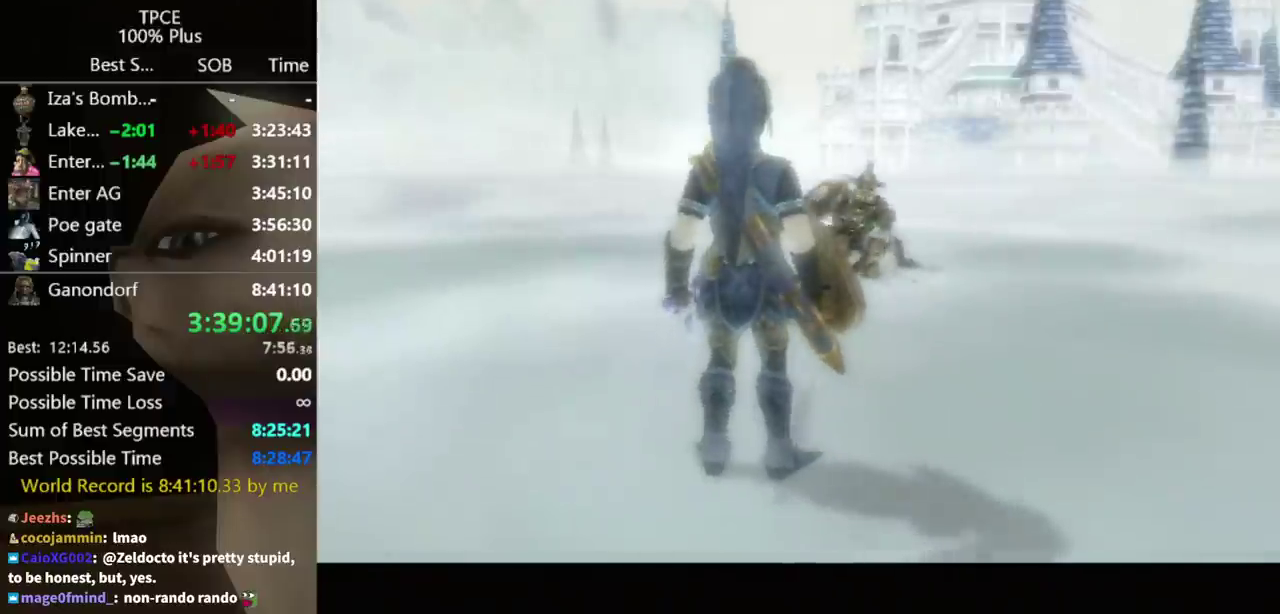
{"buttons": [], "left_stick": "center", "right_stick": "center", "events": []}
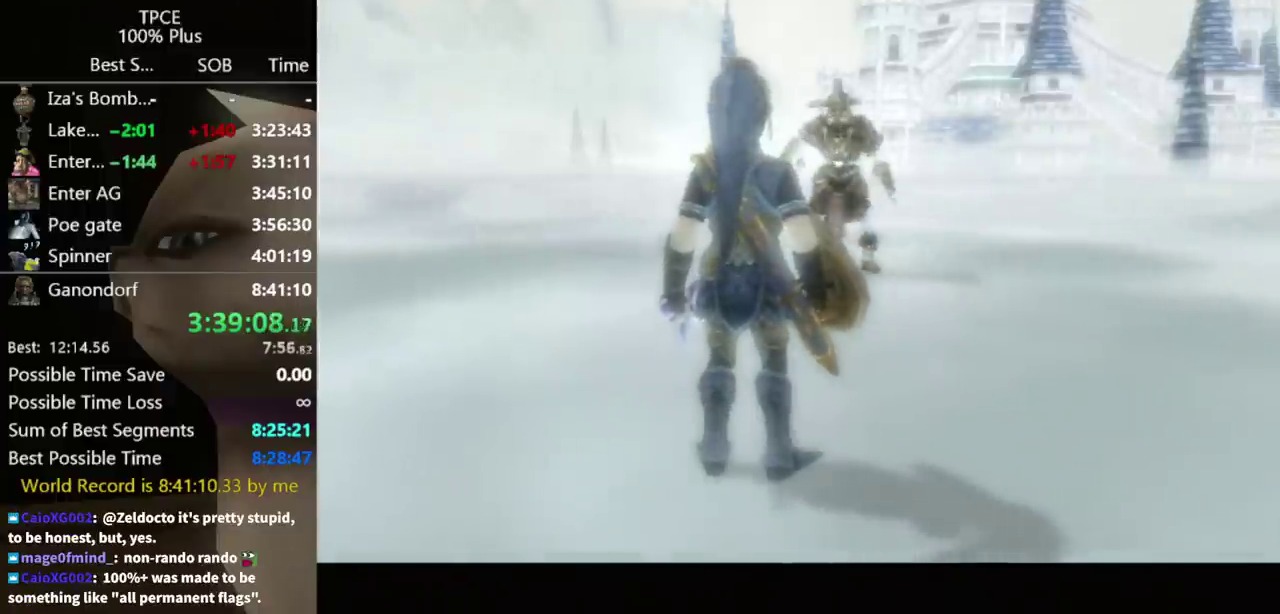
{"buttons": [], "left_stick": "center", "right_stick": "center", "events": []}
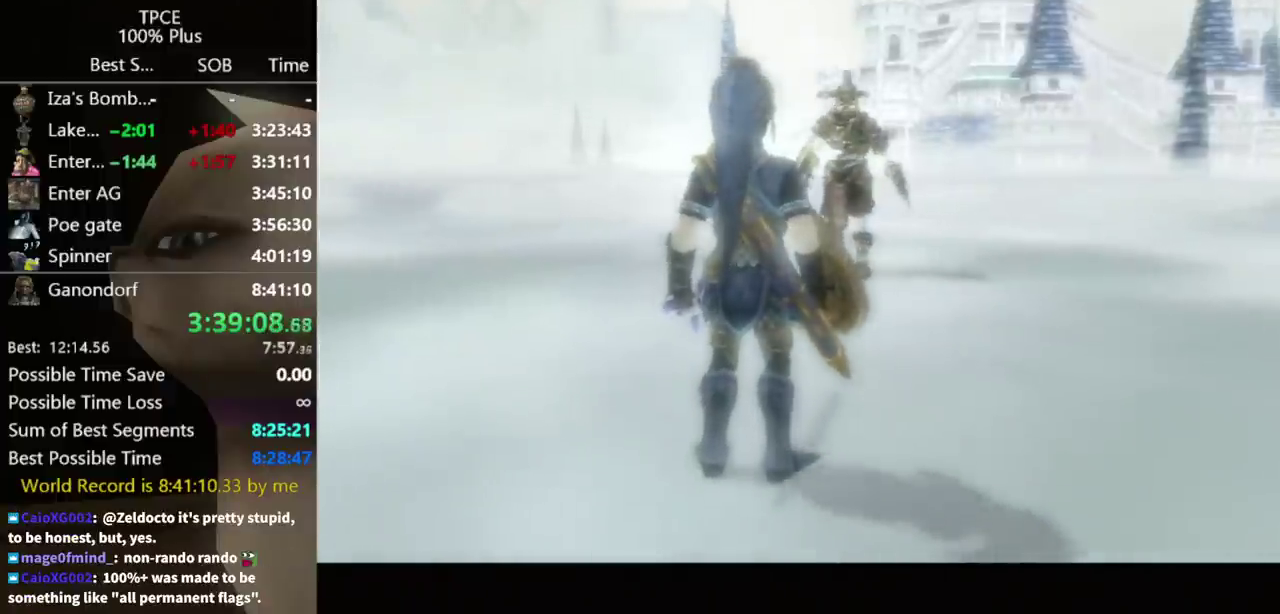
{"buttons": [], "left_stick": "center", "right_stick": "center", "events": []}
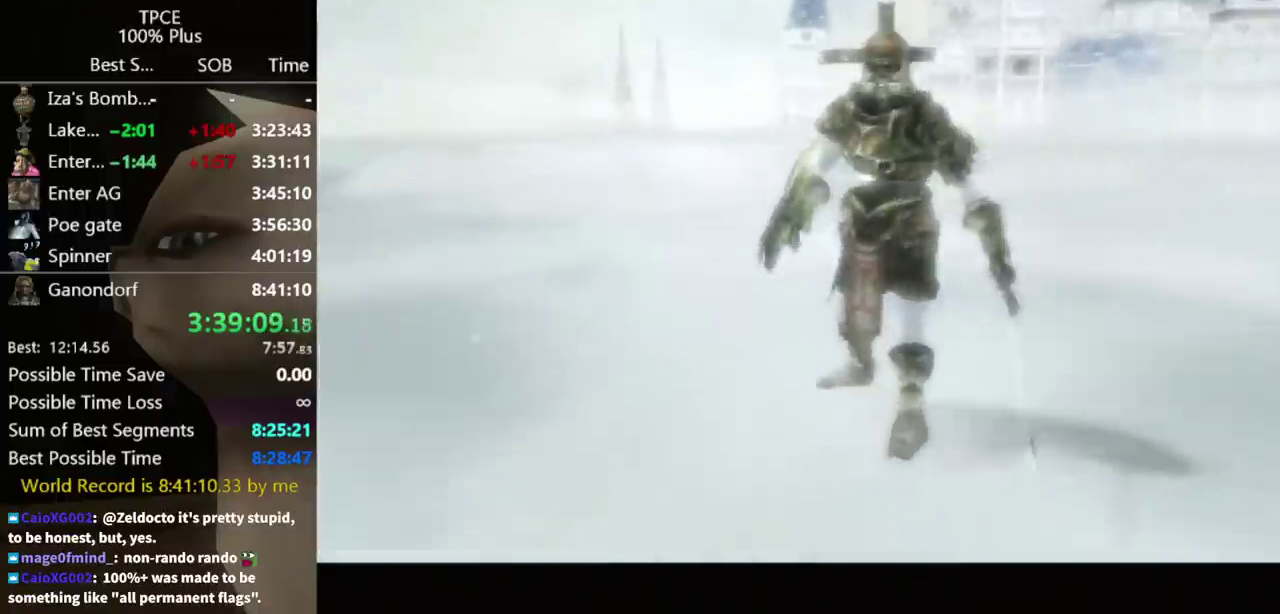
{"buttons": [], "left_stick": "center", "right_stick": "center", "events": []}